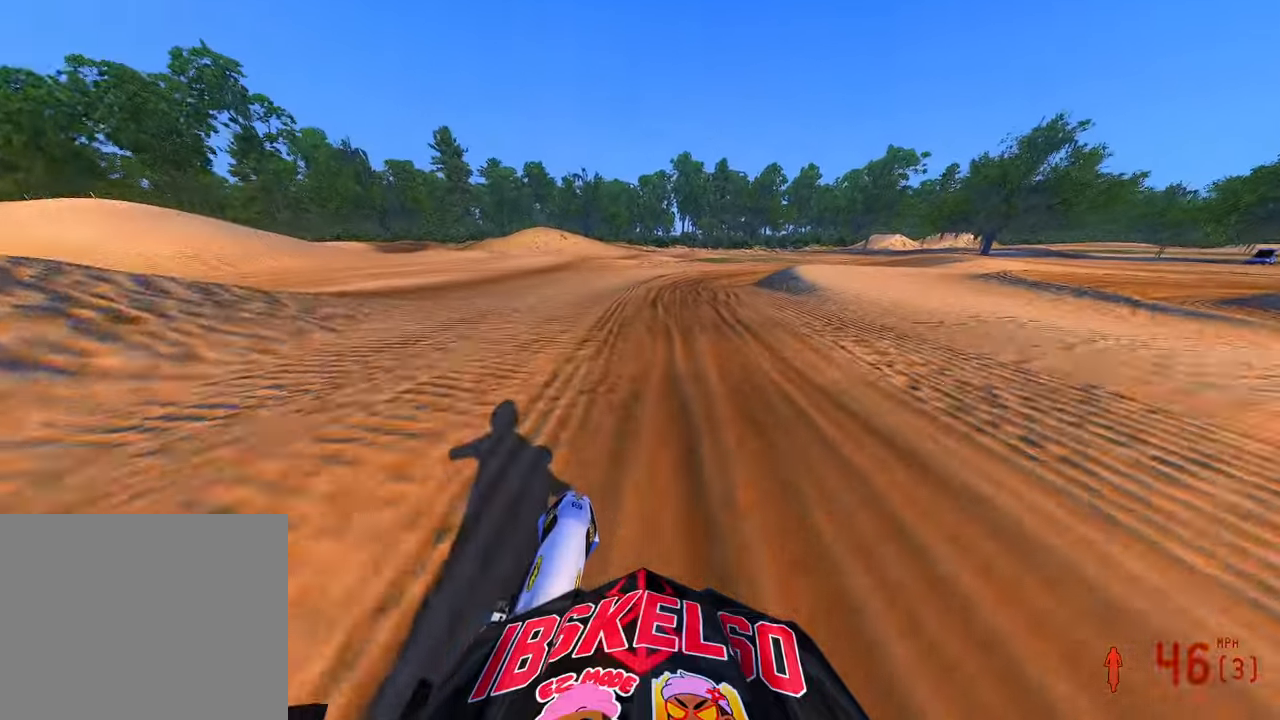
Gameplay with a controller (PlayStation layout); each line is a JSON object with the inputs held at the frame after it (dt_ms = milliseconds from this image to that frame). "button_events" lists button changes between this image and that frame as [ms after this image, input, new state], when the widget could be followed in between (sticks are given only as held states). Not read: HOME.
{"dt_ms": 500, "buttons": ["R2"], "left_stick": "up-right", "right_stick": "left", "button_events": []}
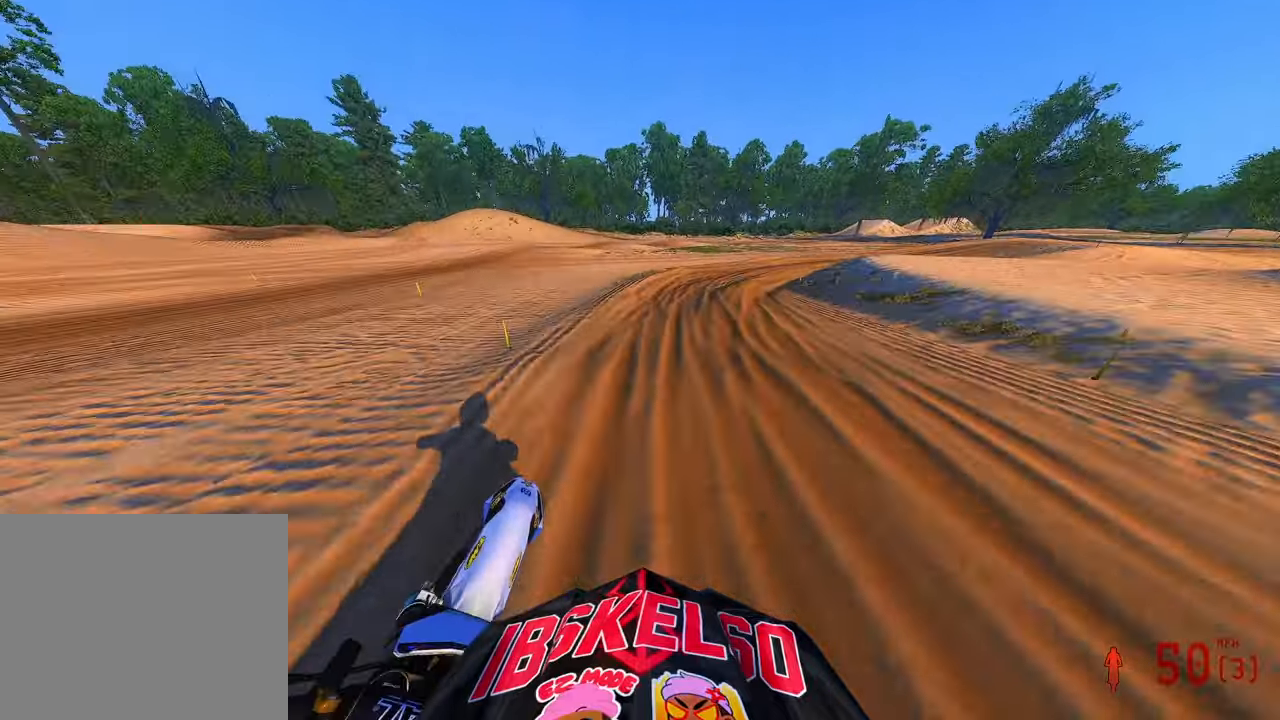
{"dt_ms": 500, "buttons": [], "left_stick": "up-right", "right_stick": "left"}
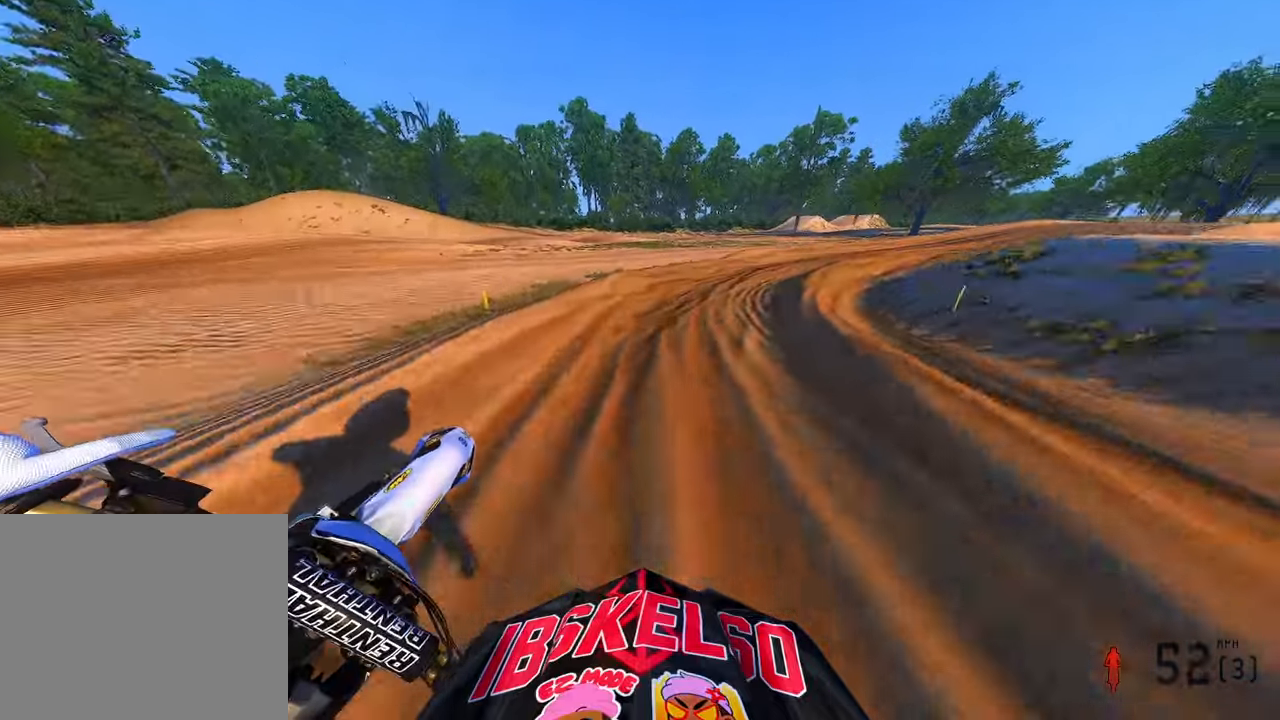
{"dt_ms": 500, "buttons": [], "left_stick": "up-right", "right_stick": "left", "button_events": [[83, "R2", "down"], [200, "R3", "down"], [283, "R2", "up"], [316, "R3", "up"]]}
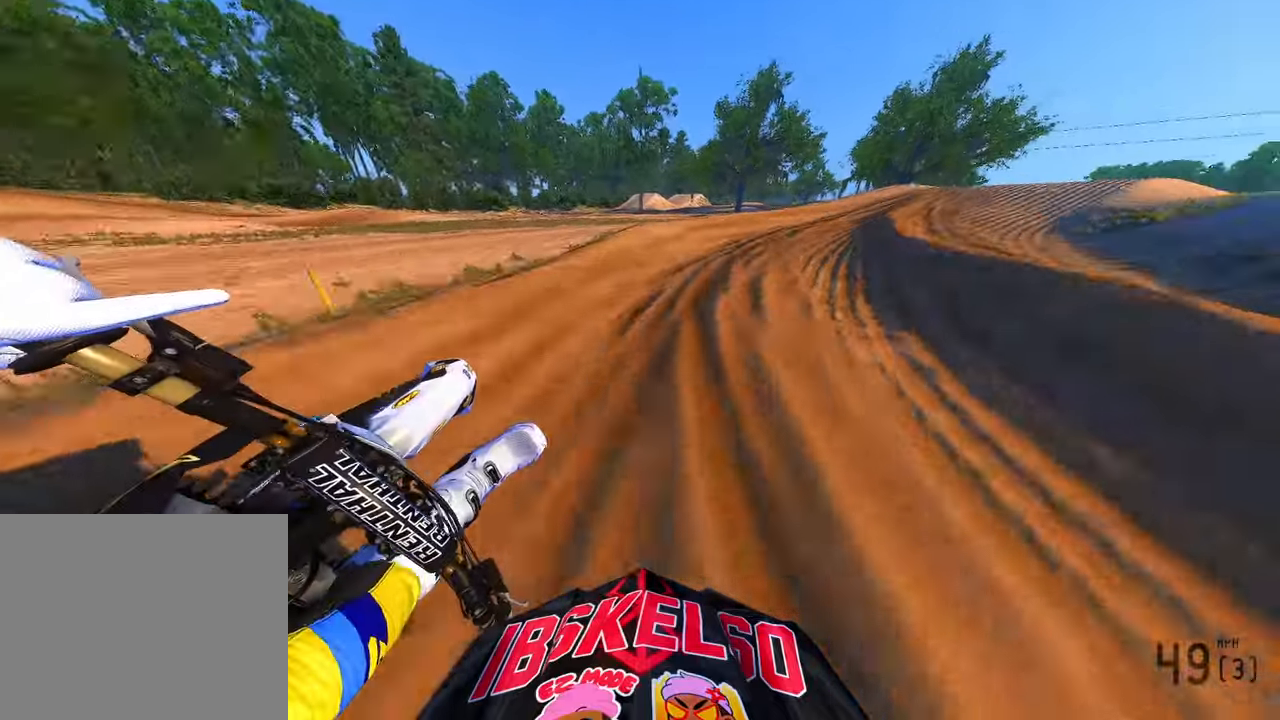
{"dt_ms": 500, "buttons": ["R2"], "left_stick": "up-right", "right_stick": "up-left", "button_events": [[166, "R2", "down"]]}
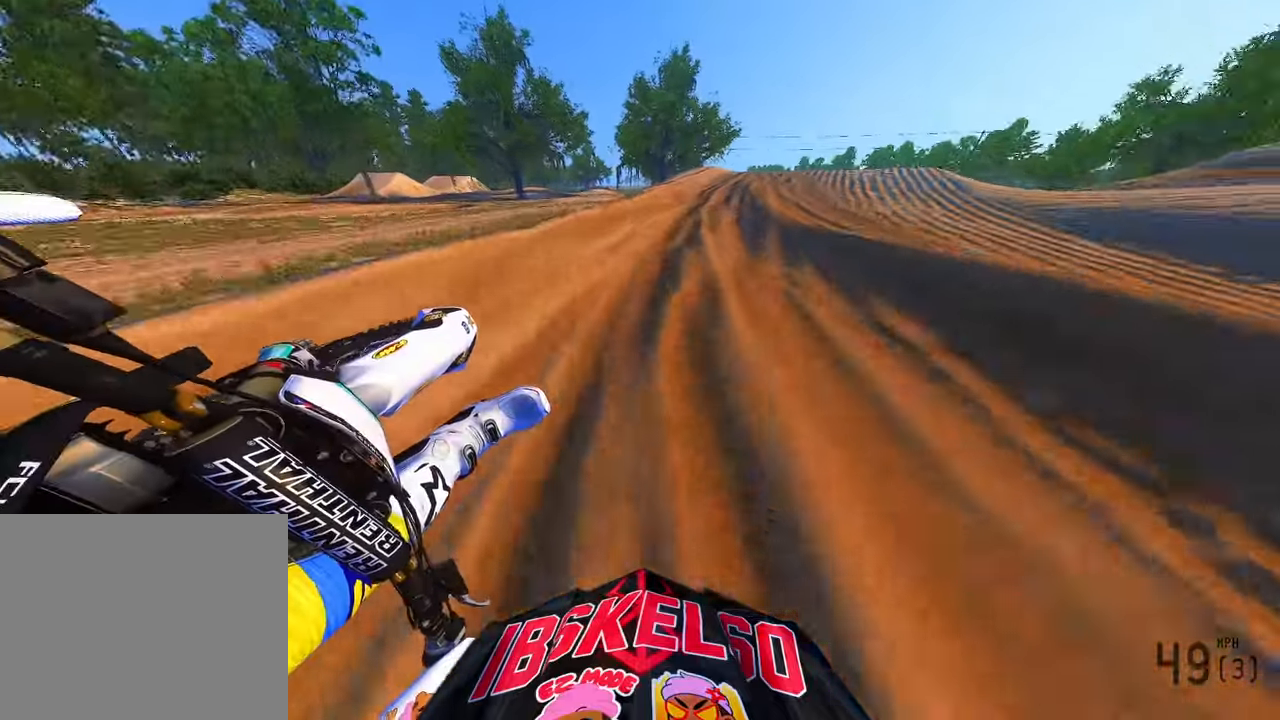
{"dt_ms": 500, "buttons": ["R2"], "left_stick": "up-right", "right_stick": "up-left", "button_events": [[316, "R3", "down"], [433, "R3", "up"]]}
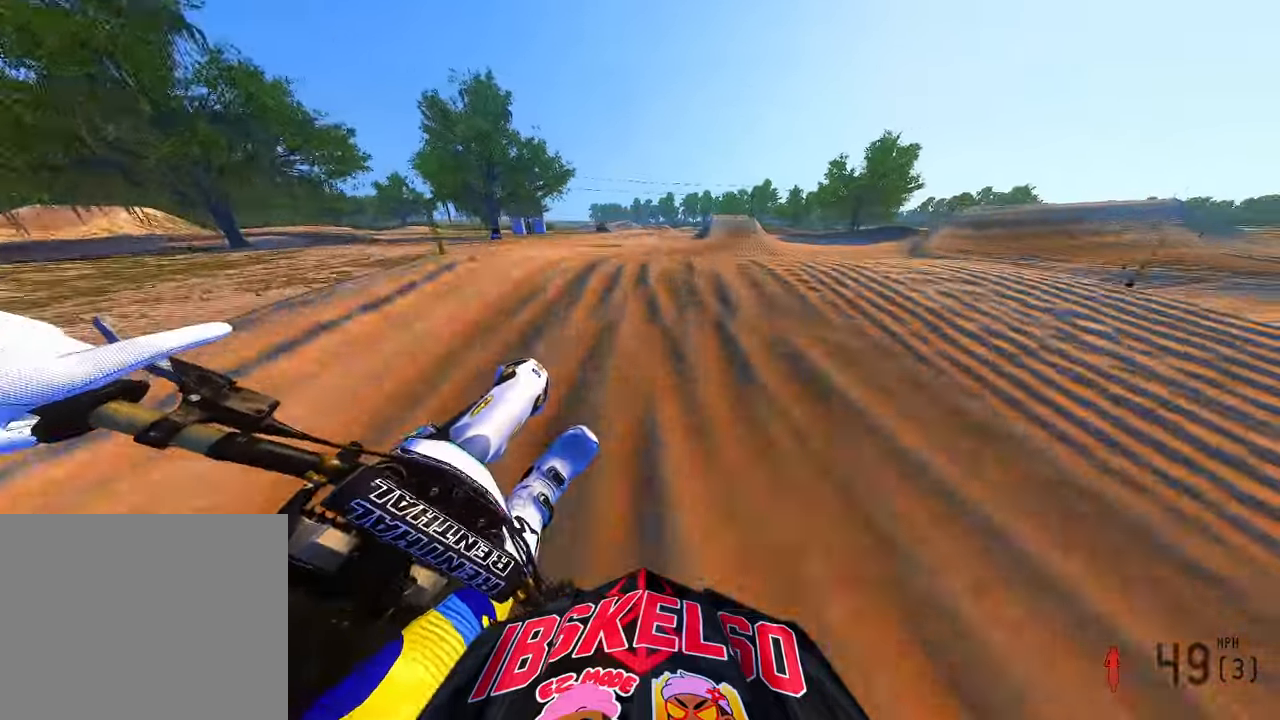
{"dt_ms": 500, "buttons": ["R2", "R3"], "left_stick": "up-left", "right_stick": "up-left", "button_events": [[33, "R3", "down"], [133, "R2", "up"], [133, "R3", "up"], [416, "R2", "down"], [483, "R3", "down"]]}
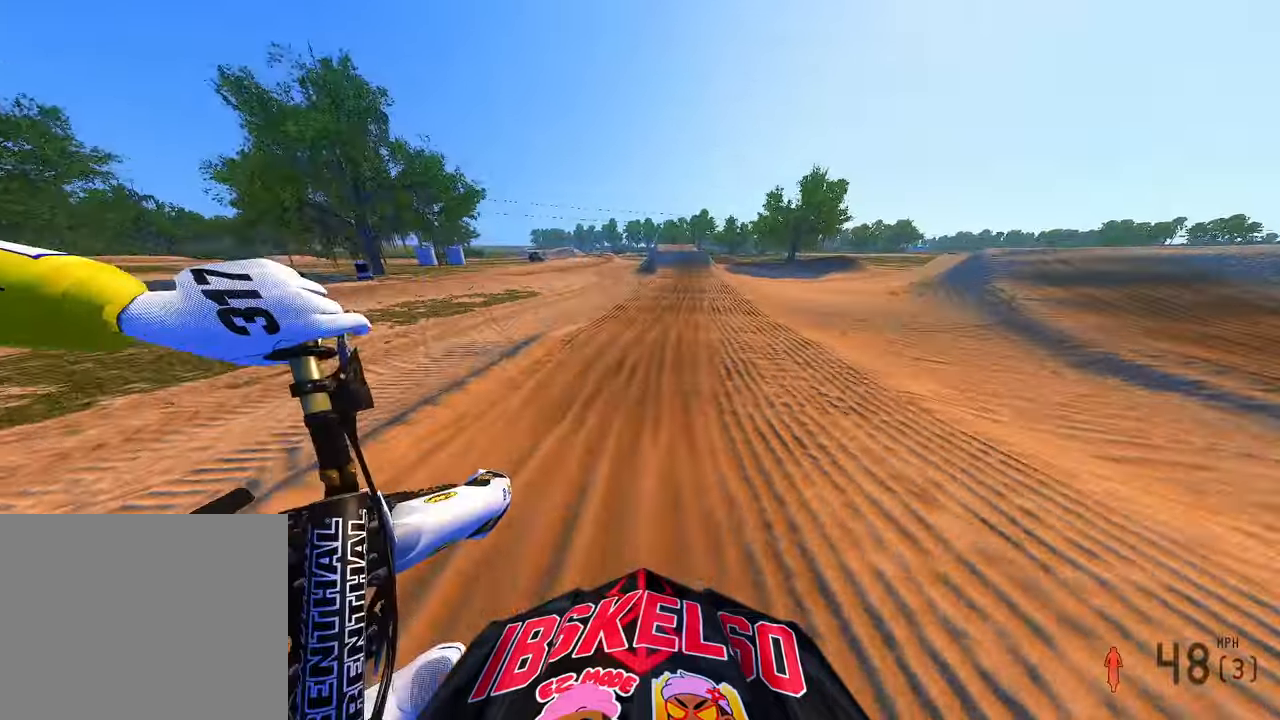
{"dt_ms": 500, "buttons": ["R2"], "left_stick": "up-right", "right_stick": "up", "button_events": [[100, "R3", "up"]]}
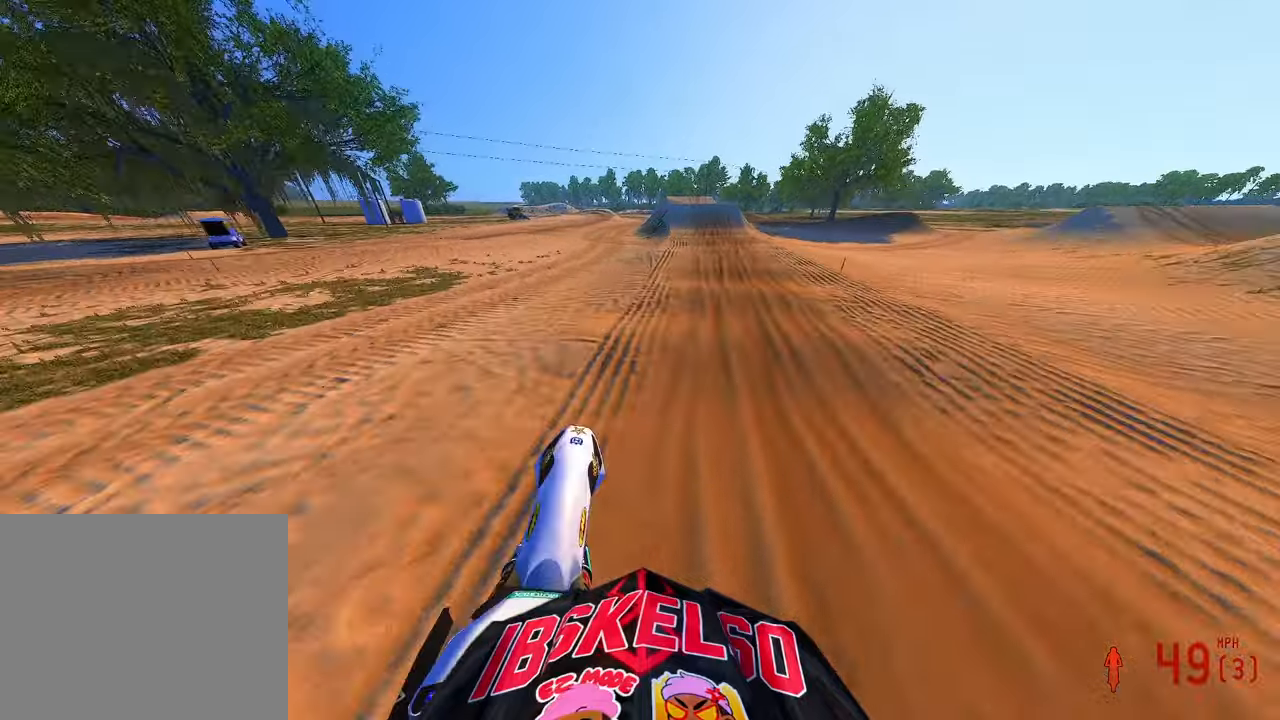
{"dt_ms": 500, "buttons": ["R2"], "left_stick": "center", "right_stick": "up-left", "button_events": []}
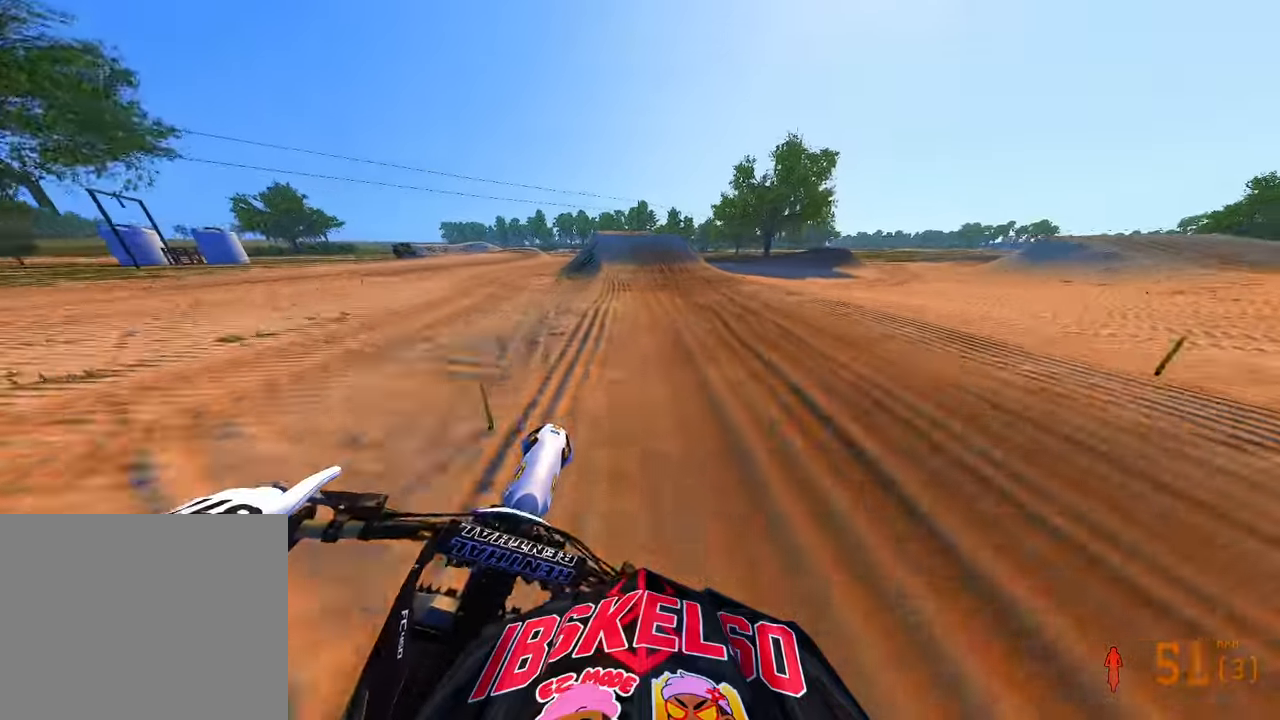
{"dt_ms": 500, "buttons": ["R2"], "left_stick": "center", "right_stick": "center", "button_events": []}
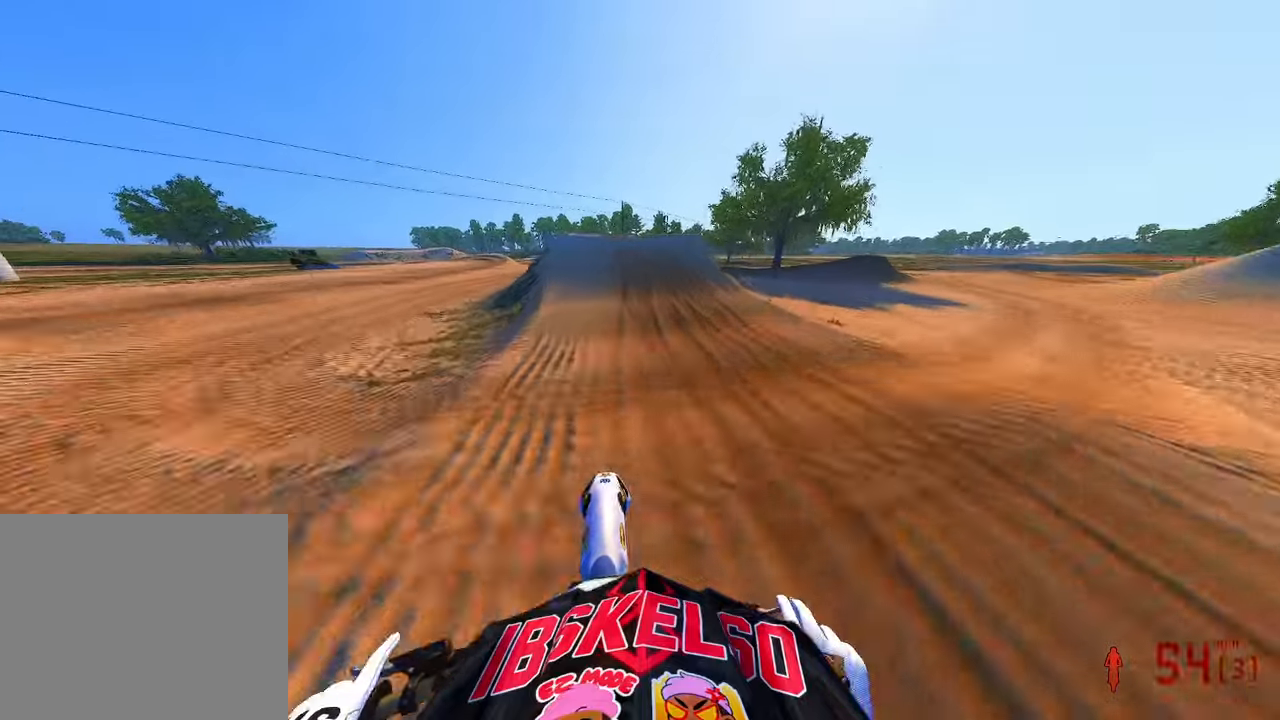
{"dt_ms": 1000, "buttons": [], "left_stick": "up-right", "right_stick": "right", "button_events": [[116, "R2", "up"], [616, "R3", "down"], [716, "R3", "up"]]}
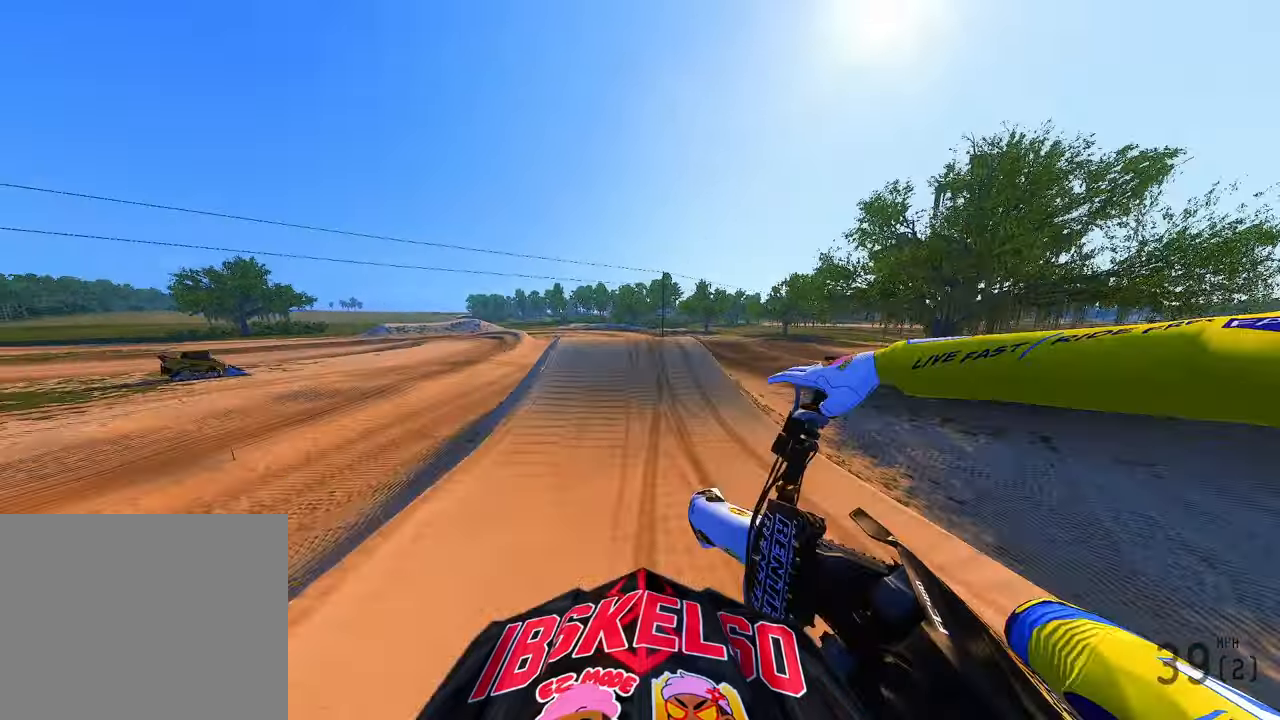
{"dt_ms": 1000, "buttons": ["L2"], "left_stick": "up", "right_stick": "up", "button_events": [[416, "R2", "down"], [550, "R3", "down"], [700, "R3", "up"], [966, "R2", "up"], [983, "L2", "down"]]}
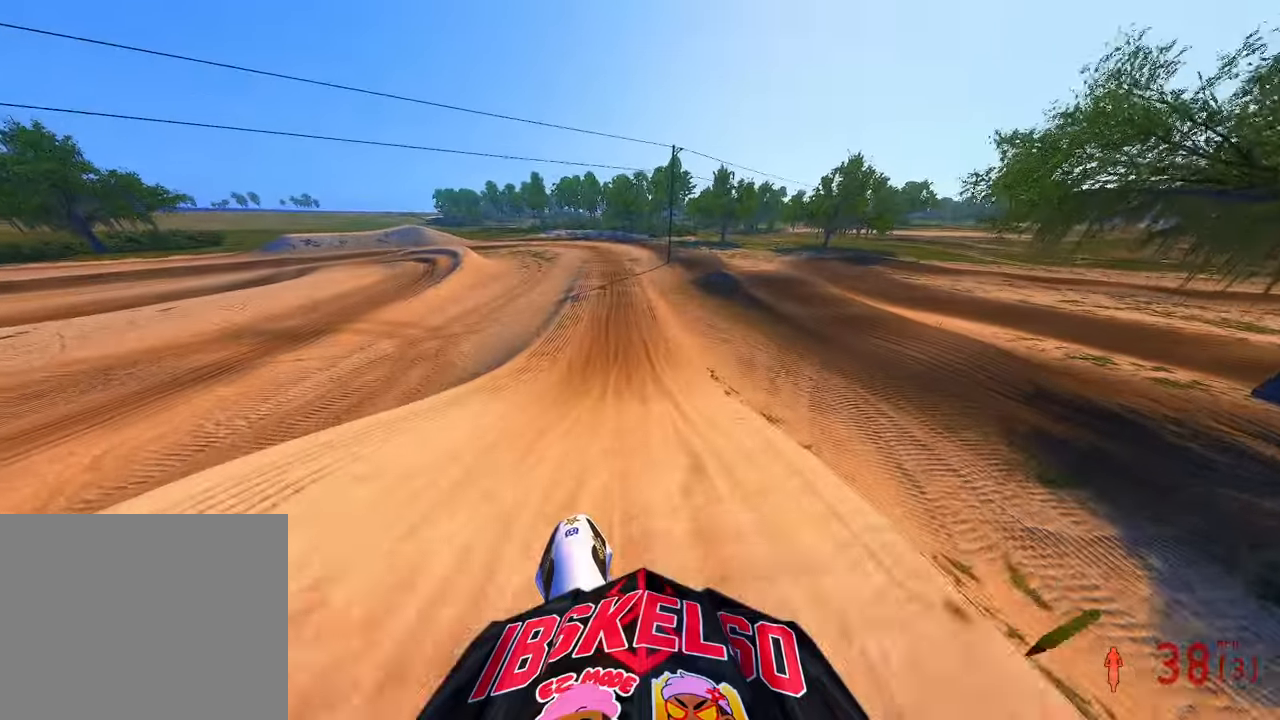
{"dt_ms": 500, "buttons": ["R2"], "left_stick": "center", "right_stick": "up-right", "button_events": [[116, "R2", "down"], [133, "L2", "up"]]}
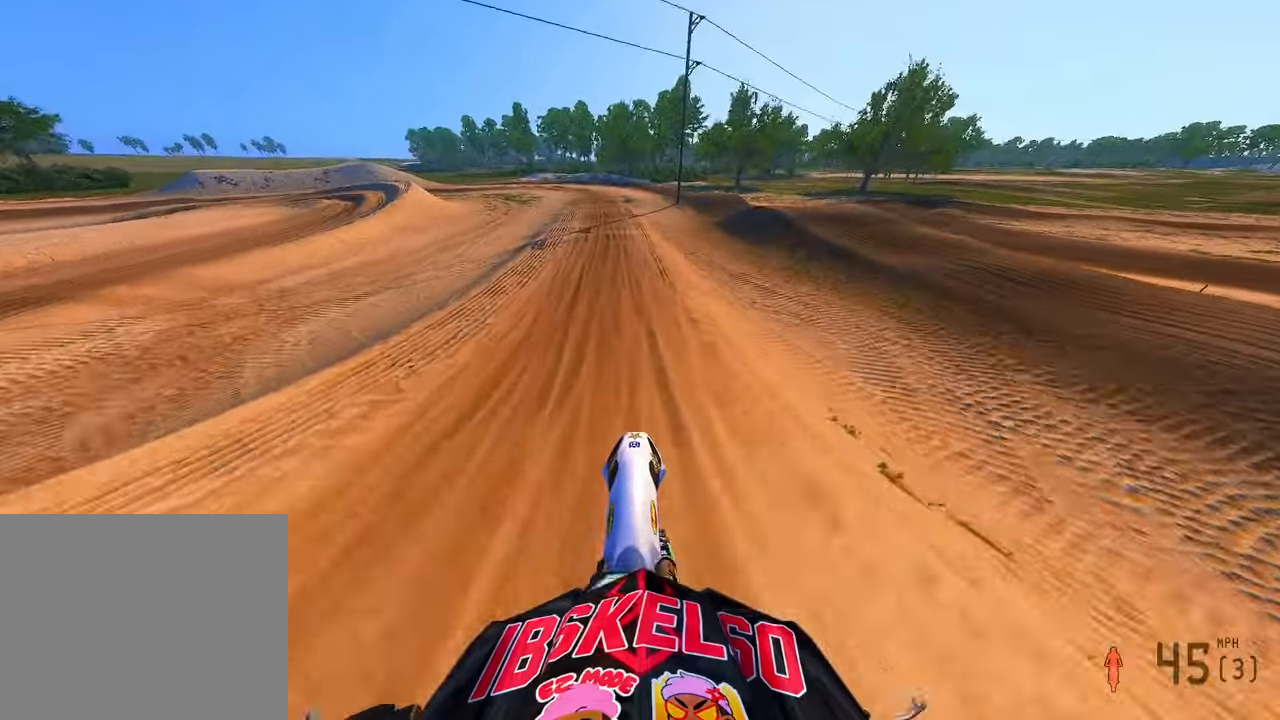
{"dt_ms": 500, "buttons": ["R2"], "left_stick": "up", "right_stick": "center", "button_events": []}
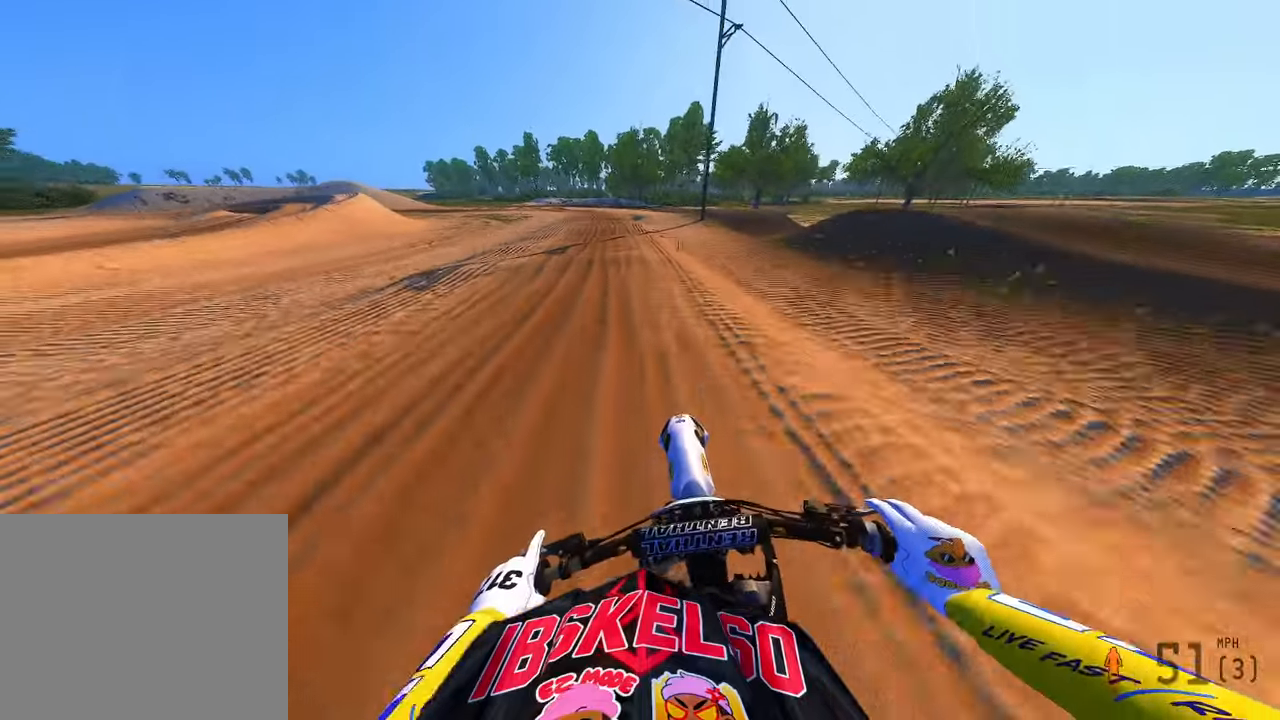
{"dt_ms": 500, "buttons": ["R2"], "left_stick": "up", "right_stick": "center", "button_events": []}
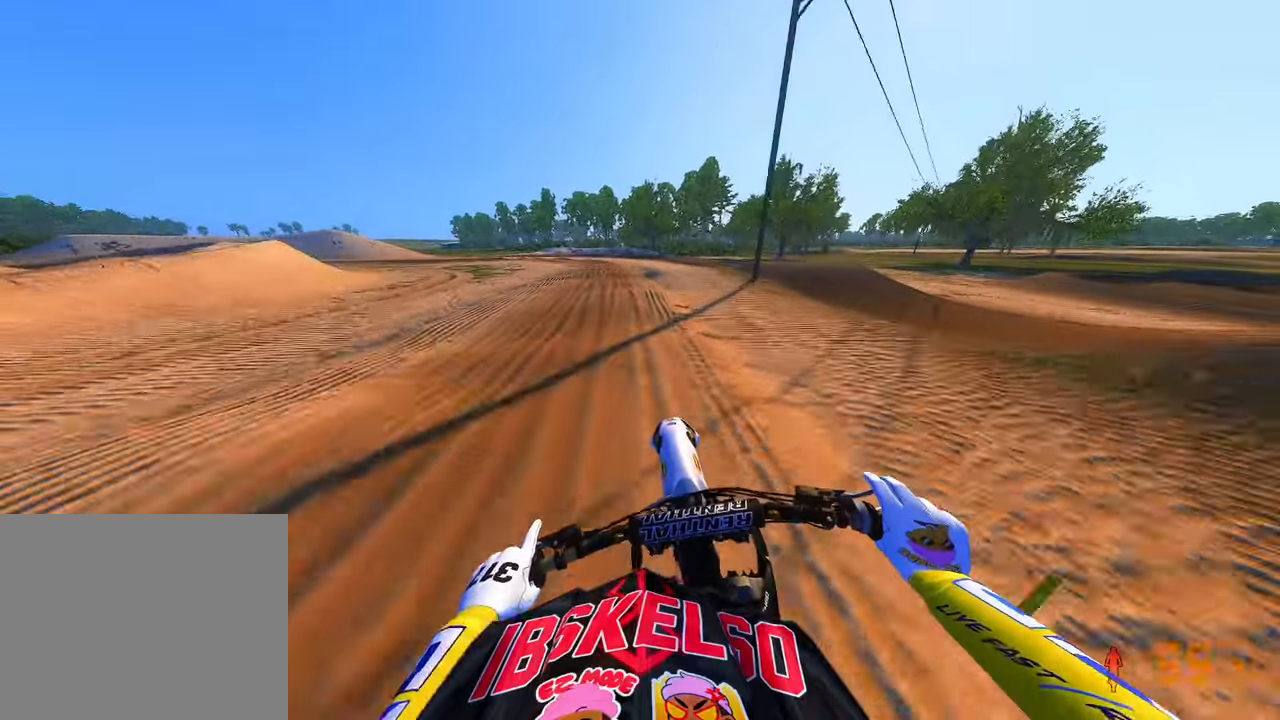
{"dt_ms": 500, "buttons": ["R2"], "left_stick": "up", "right_stick": "center", "button_events": []}
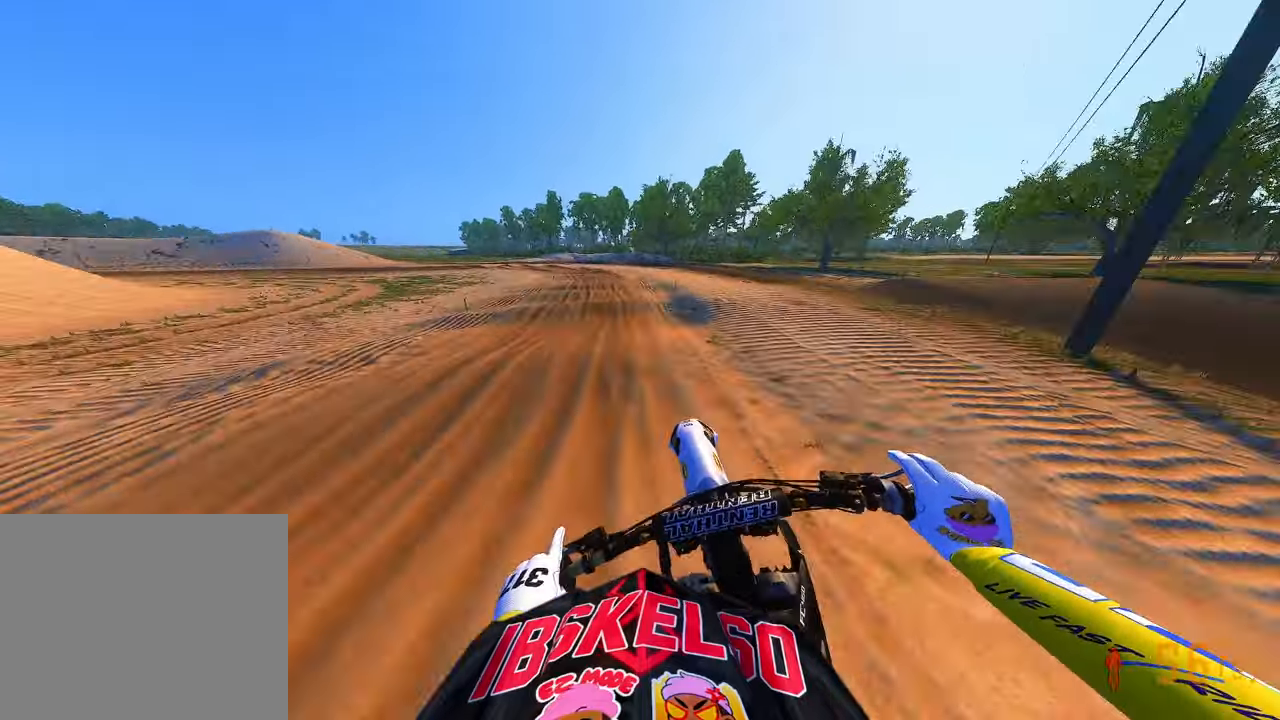
{"dt_ms": 1000, "buttons": ["R3"], "left_stick": "up", "right_stick": "down-right", "button_events": [[283, "R2", "up"], [450, "R2", "down"], [650, "R2", "up"], [950, "R3", "down"]]}
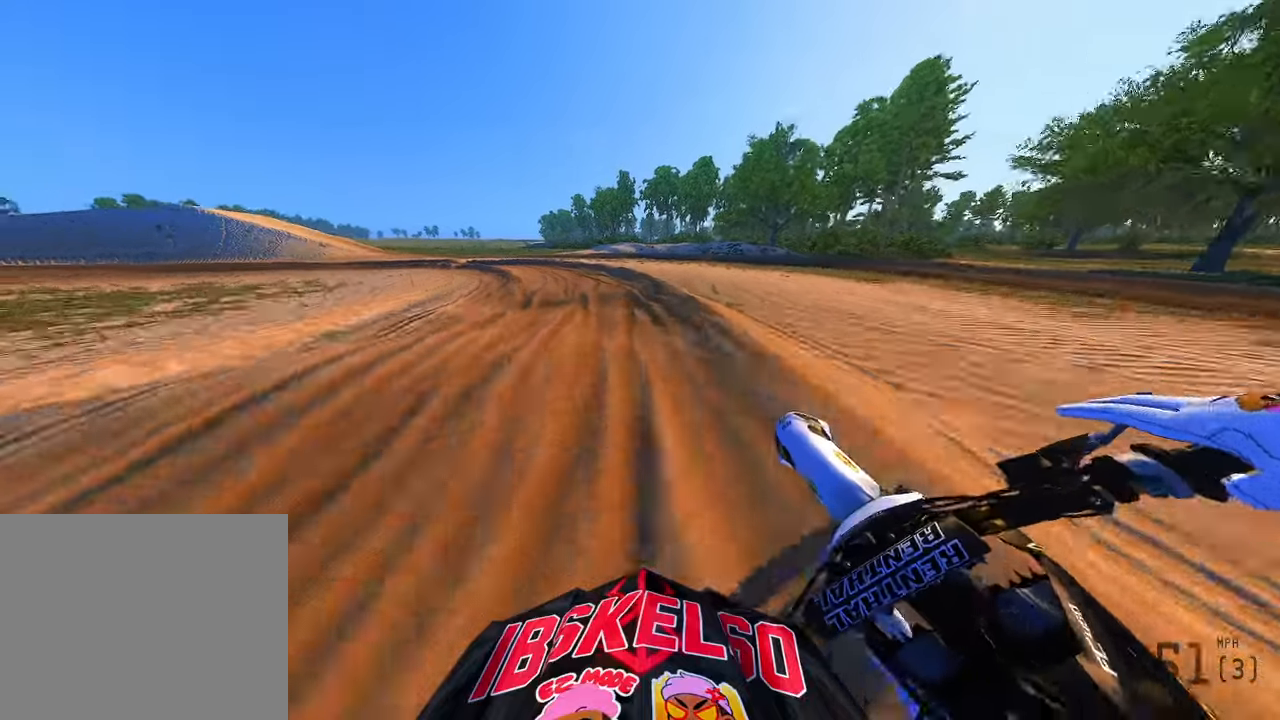
{"dt_ms": 1000, "buttons": [], "left_stick": "up-left", "right_stick": "right", "button_events": [[50, "R3", "up"], [150, "R2", "down"], [333, "R2", "up"], [550, "R3", "down"], [650, "R3", "up"]]}
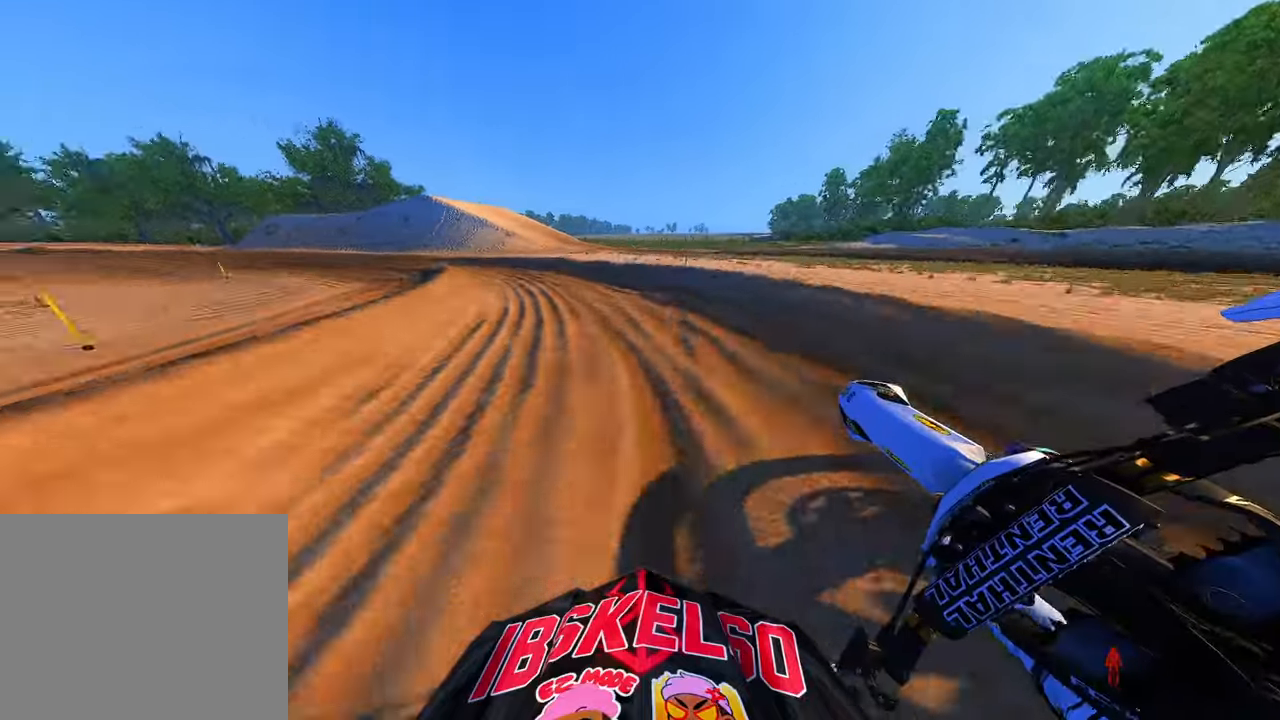
{"dt_ms": 500, "buttons": ["R2"], "left_stick": "up-left", "right_stick": "right", "button_events": [[33, "R2", "down"]]}
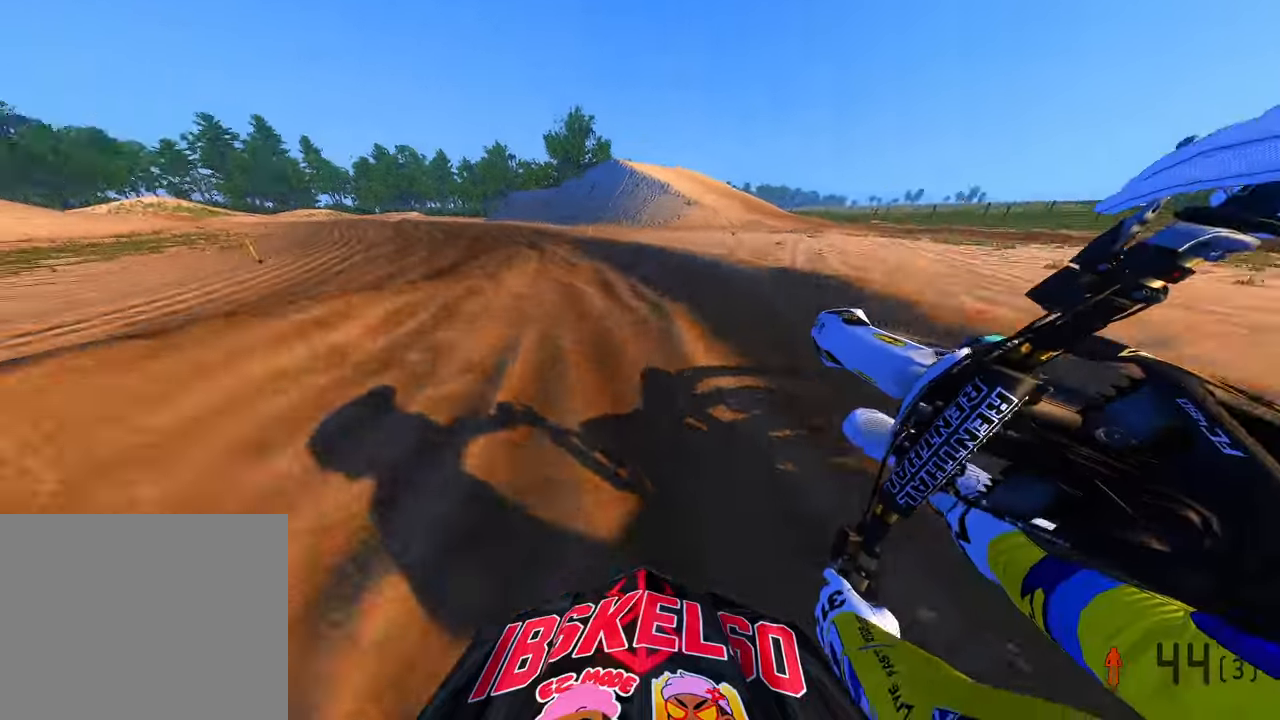
{"dt_ms": 500, "buttons": ["R2"], "left_stick": "up-left", "right_stick": "right", "button_events": []}
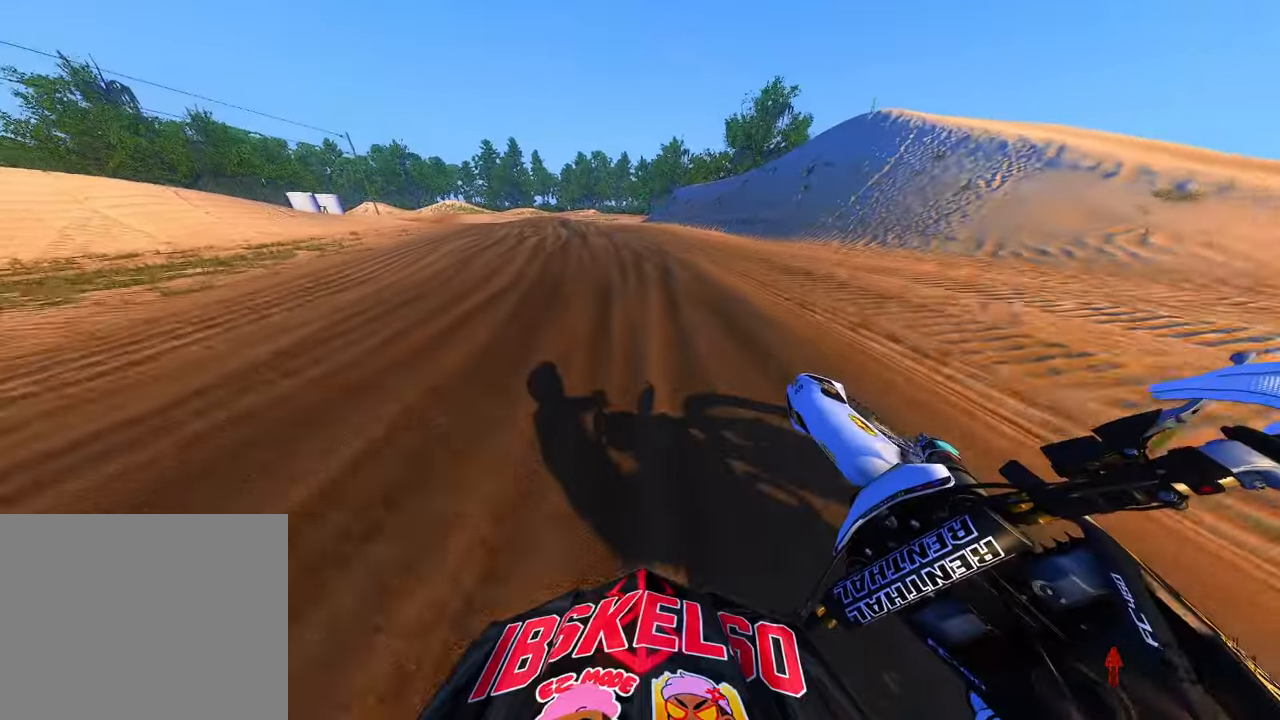
{"dt_ms": 500, "buttons": ["R2"], "left_stick": "up", "right_stick": "down", "button_events": []}
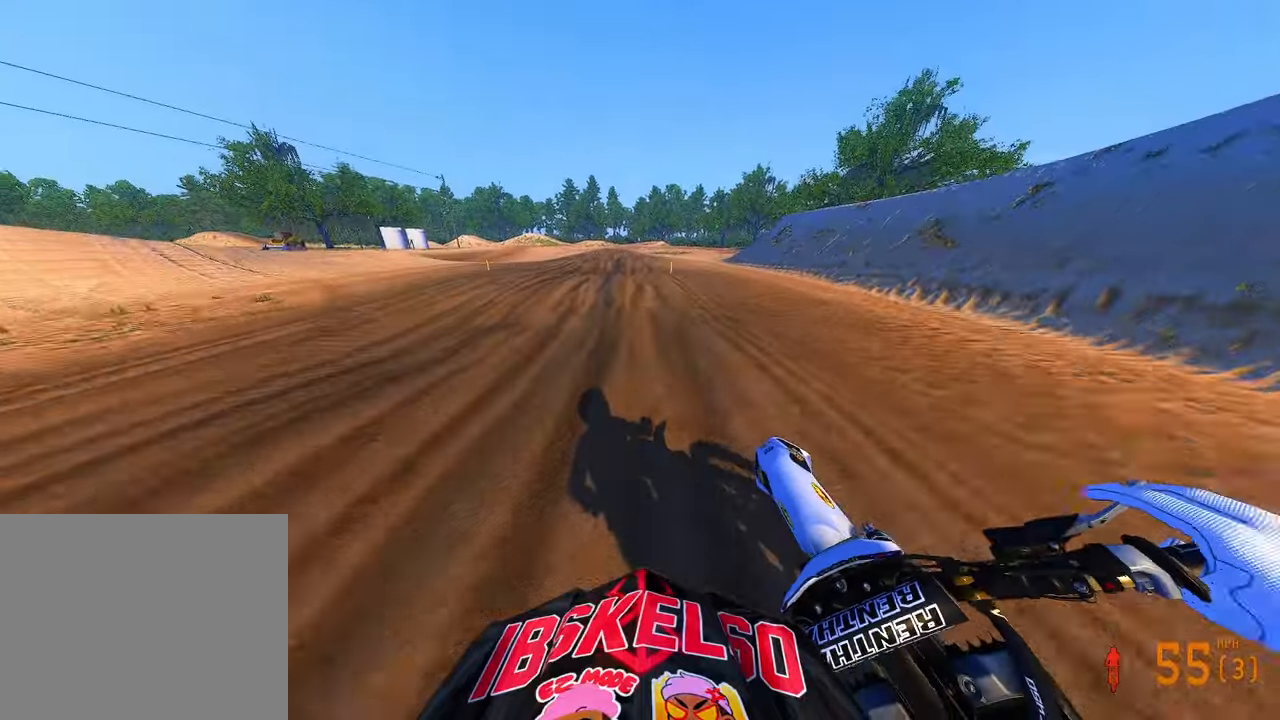
{"dt_ms": 500, "buttons": ["R2"], "left_stick": "up", "right_stick": "right", "button_events": []}
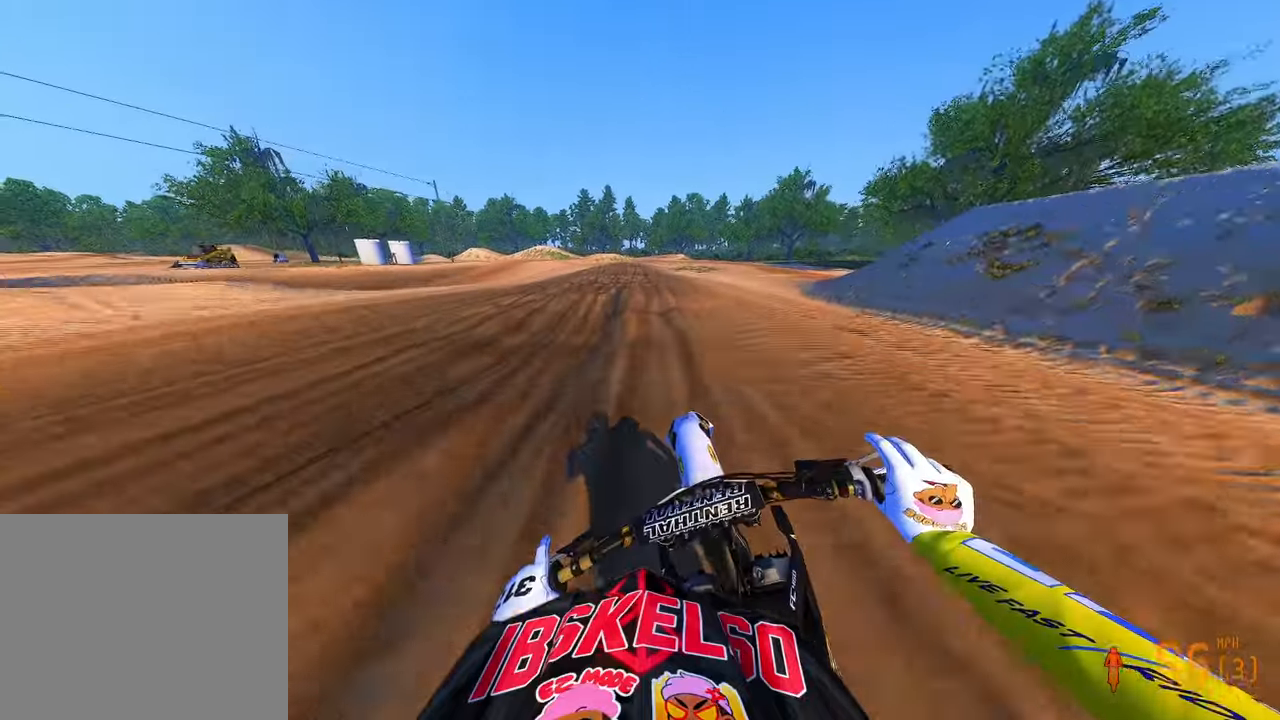
{"dt_ms": 500, "buttons": ["R2"], "left_stick": "up", "right_stick": "down", "button_events": []}
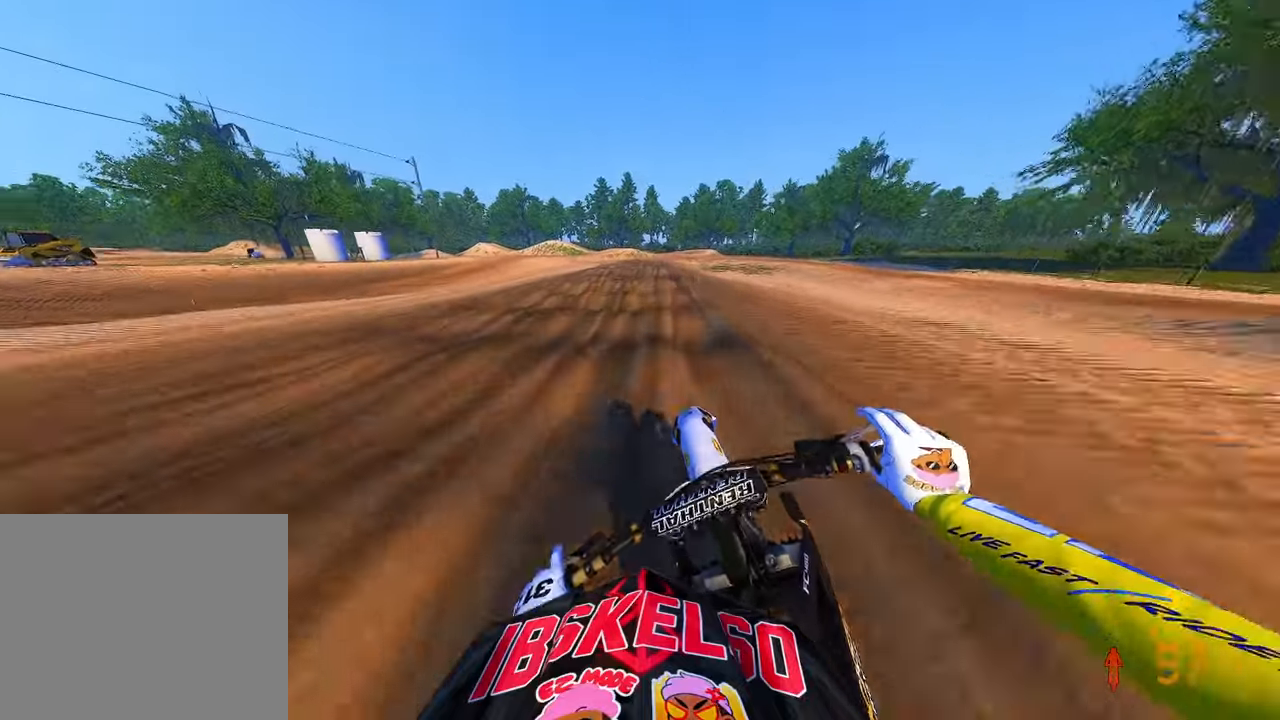
{"dt_ms": 500, "buttons": ["R2"], "left_stick": "up", "right_stick": "center", "button_events": []}